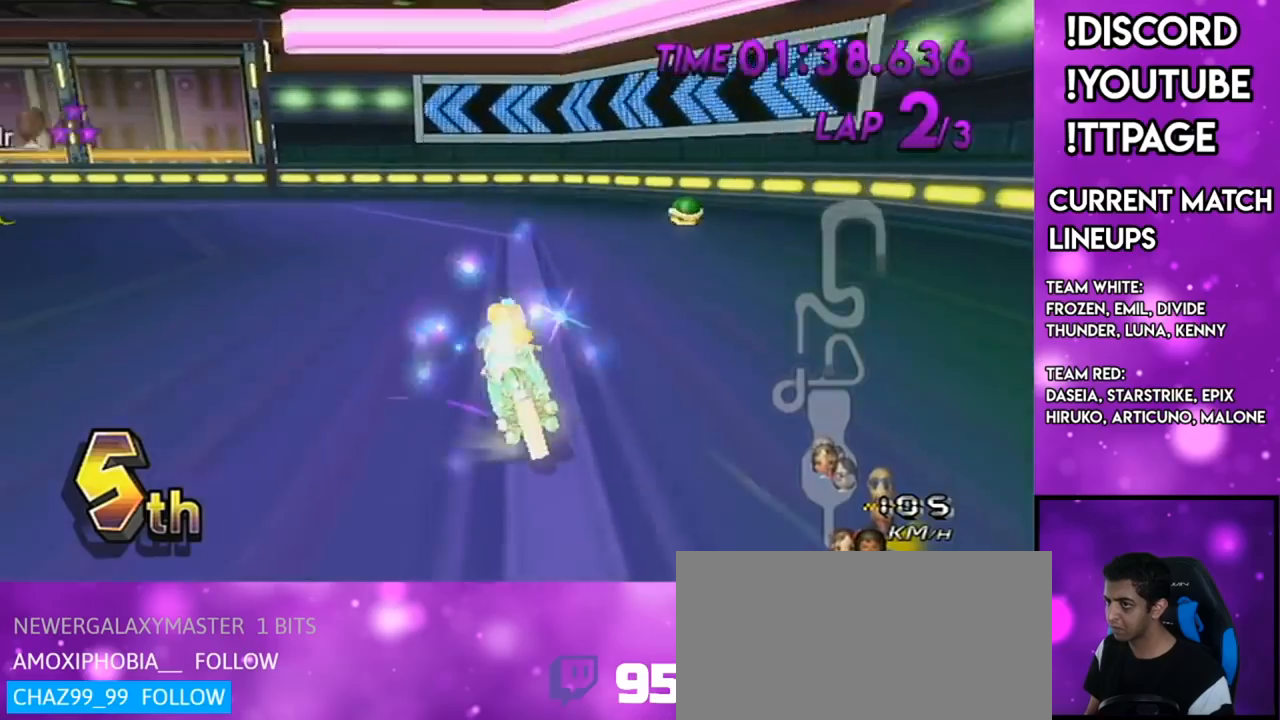
Gameplay with a controller (Nintendo layout); each line is a JSON object with the inputs held at the frame after it. "events" lists button and stick changes between this image and that frame as [ms after this image, input, new state], when the widget could be followed in between. Not read: L3 R3.
{"buttons": ["A", "R1"], "left_stick": "up-left", "right_stick": "center", "events": [[83, "left_stick", "left"], [233, "left_stick", "up-left"]]}
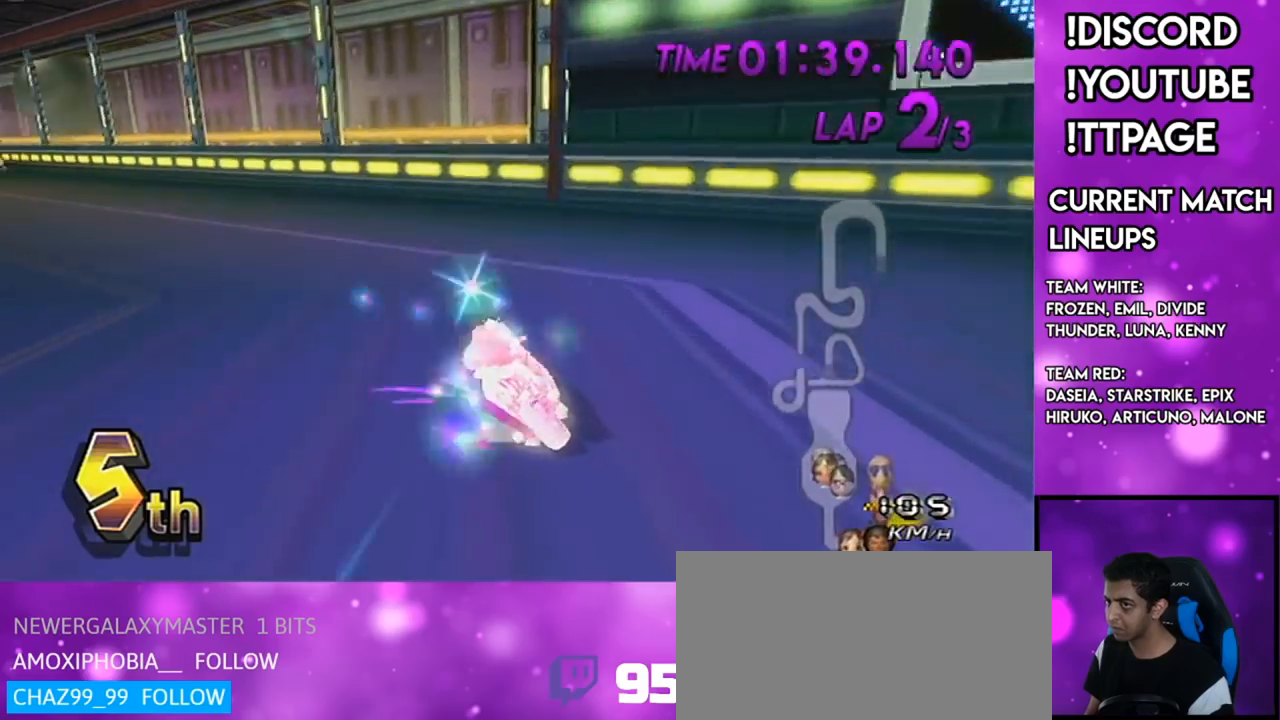
{"buttons": ["A", "DPAD_UP", "DPAD_LEFT"], "left_stick": "down-right", "right_stick": "center", "events": [[401, "left_stick", "center"], [434, "R1", "up"], [468, "DPAD_UP", "down"], [468, "left_stick", "down-right"], [501, "DPAD_LEFT", "down"]]}
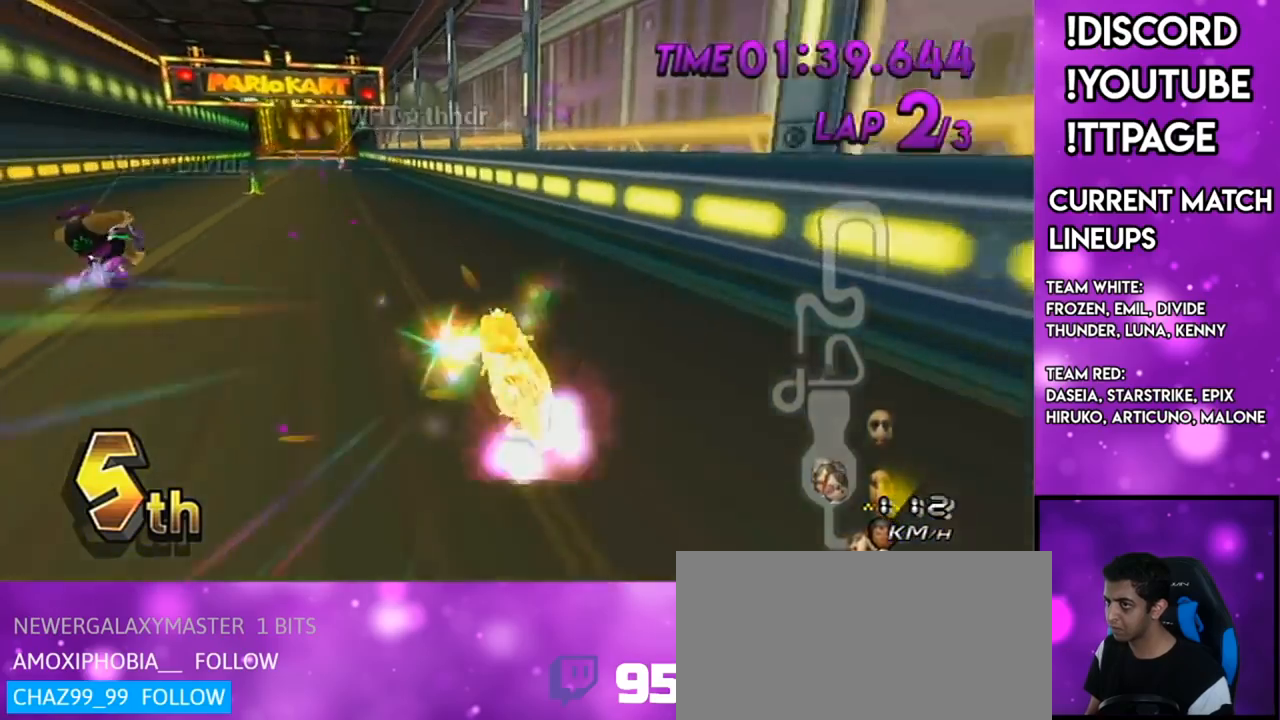
{"buttons": ["A"], "left_stick": "center", "right_stick": "center", "events": [[50, "DPAD_LEFT", "up"], [100, "DPAD_UP", "up"], [150, "left_stick", "center"], [300, "left_stick", "right"], [500, "left_stick", "center"]]}
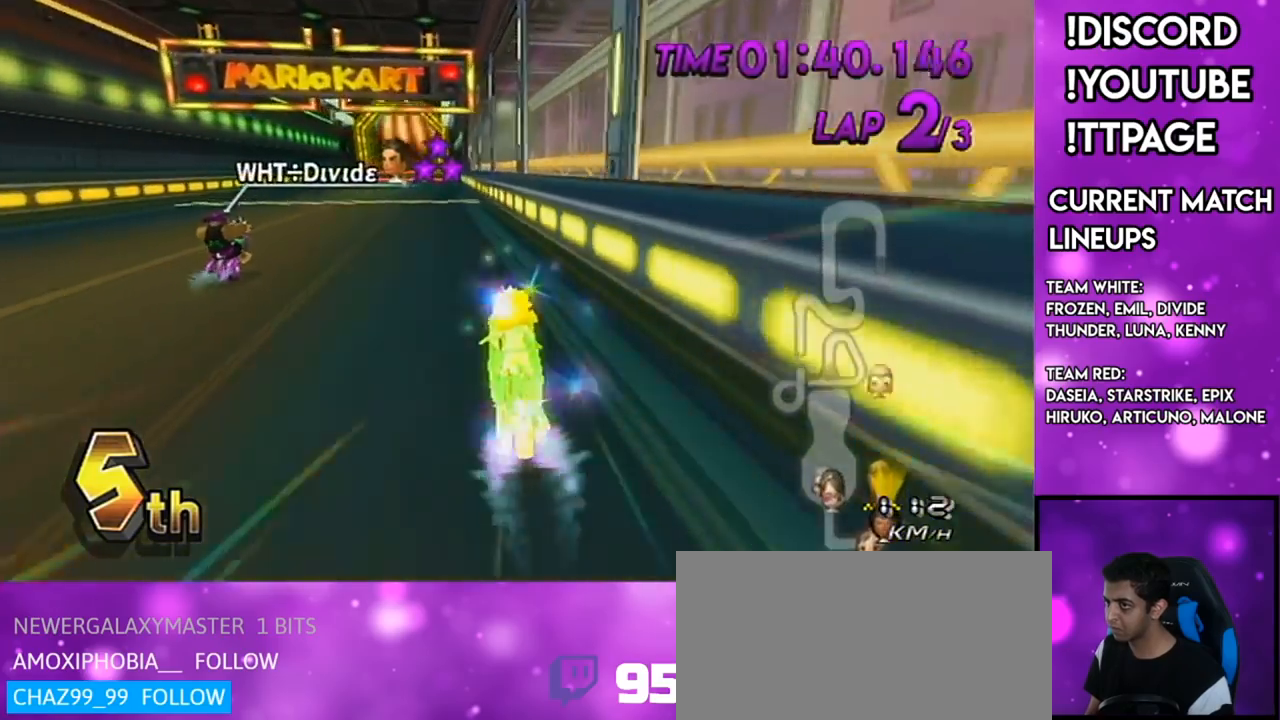
{"buttons": ["A"], "left_stick": "center", "right_stick": "center", "events": [[67, "left_stick", "down-left"], [151, "left_stick", "center"]]}
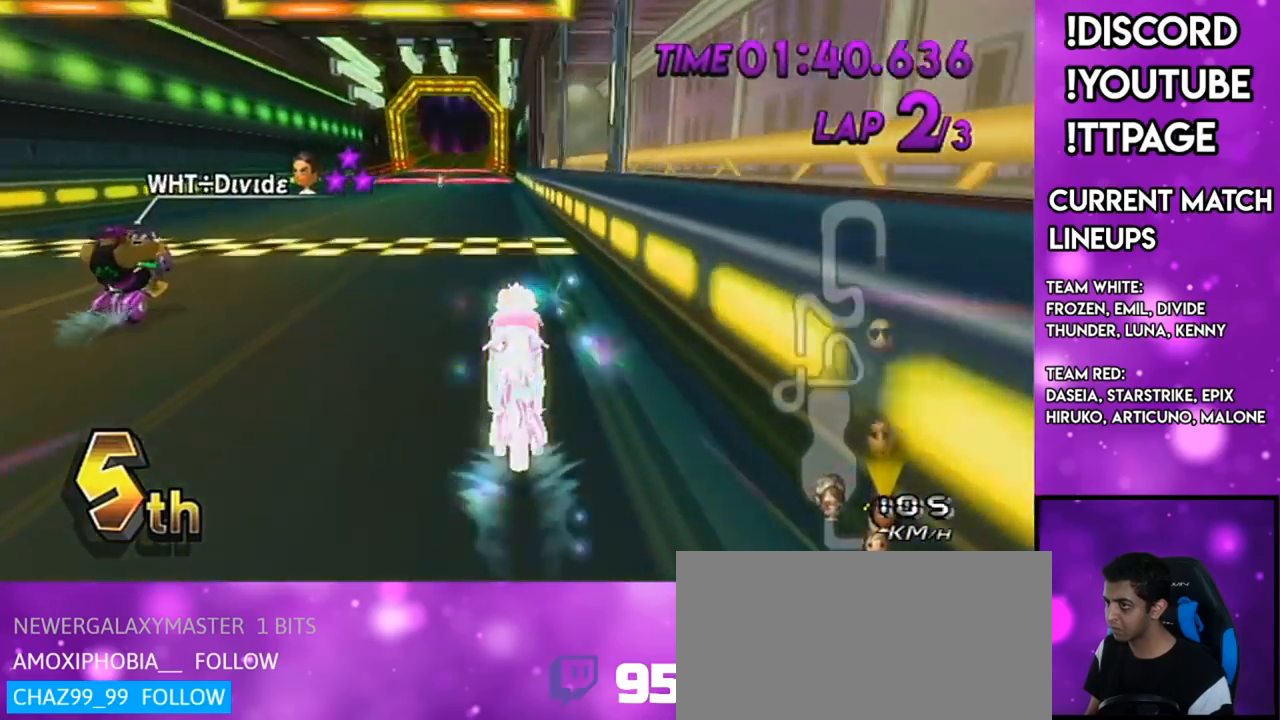
{"buttons": ["A", "X", "DPAD_UP"], "left_stick": "center", "right_stick": "center", "events": [[33, "DPAD_UP", "down"], [100, "DPAD_UP", "up"], [233, "DPAD_UP", "down"], [267, "X", "down"], [317, "DPAD_UP", "up"], [467, "DPAD_UP", "down"]]}
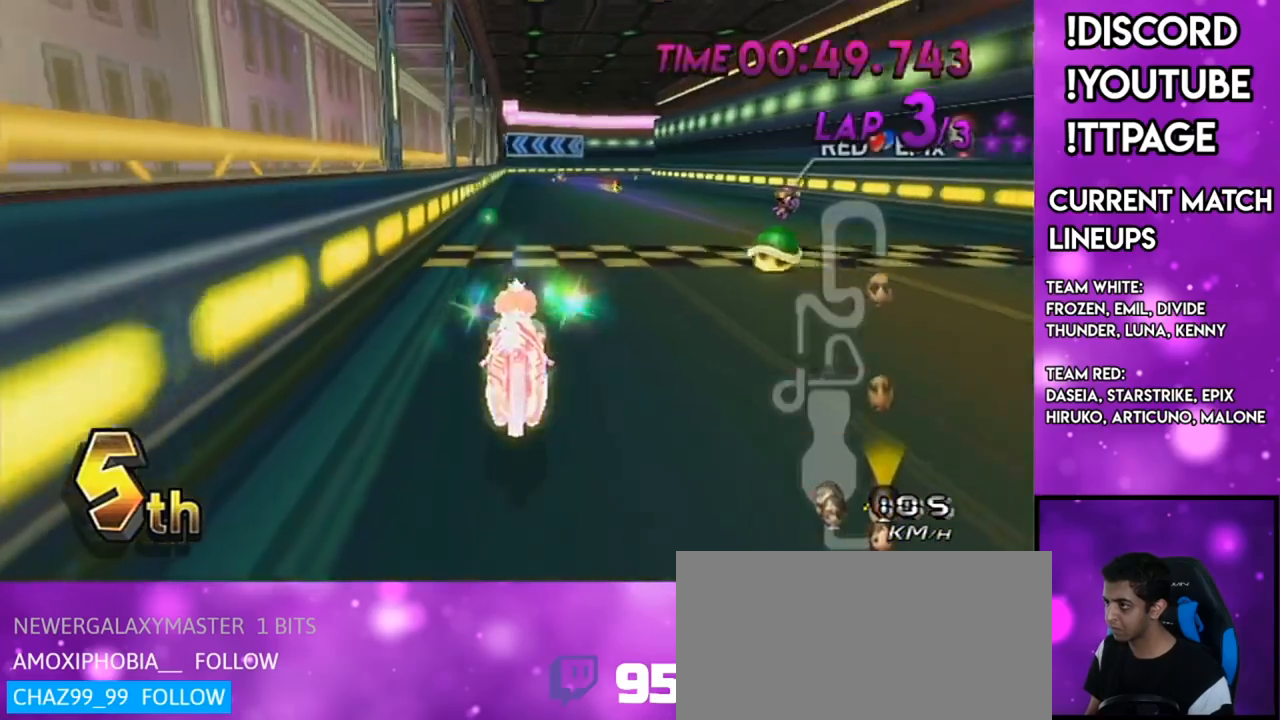
{"buttons": ["A"], "left_stick": "center", "right_stick": "center", "events": [[34, "DPAD_UP", "up"], [134, "R1", "down"], [167, "DPAD_UP", "down"], [167, "R1", "up"], [201, "X", "up"], [234, "DPAD_UP", "up"], [351, "DPAD_UP", "down"], [418, "DPAD_UP", "up"]]}
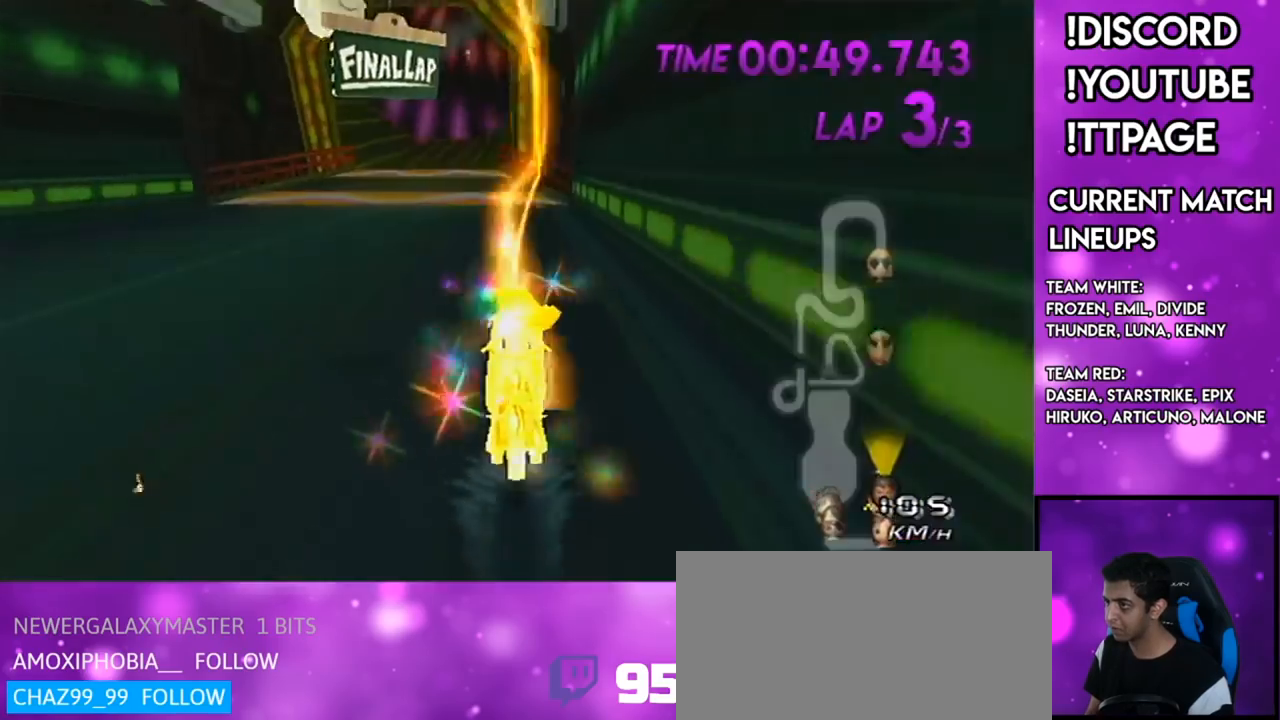
{"buttons": ["A", "R1"], "left_stick": "down-left", "right_stick": "center", "events": [[50, "DPAD_UP", "down"], [117, "DPAD_UP", "up"], [200, "DPAD_UP", "down"], [267, "DPAD_UP", "up"], [300, "R1", "down"], [384, "left_stick", "down-left"]]}
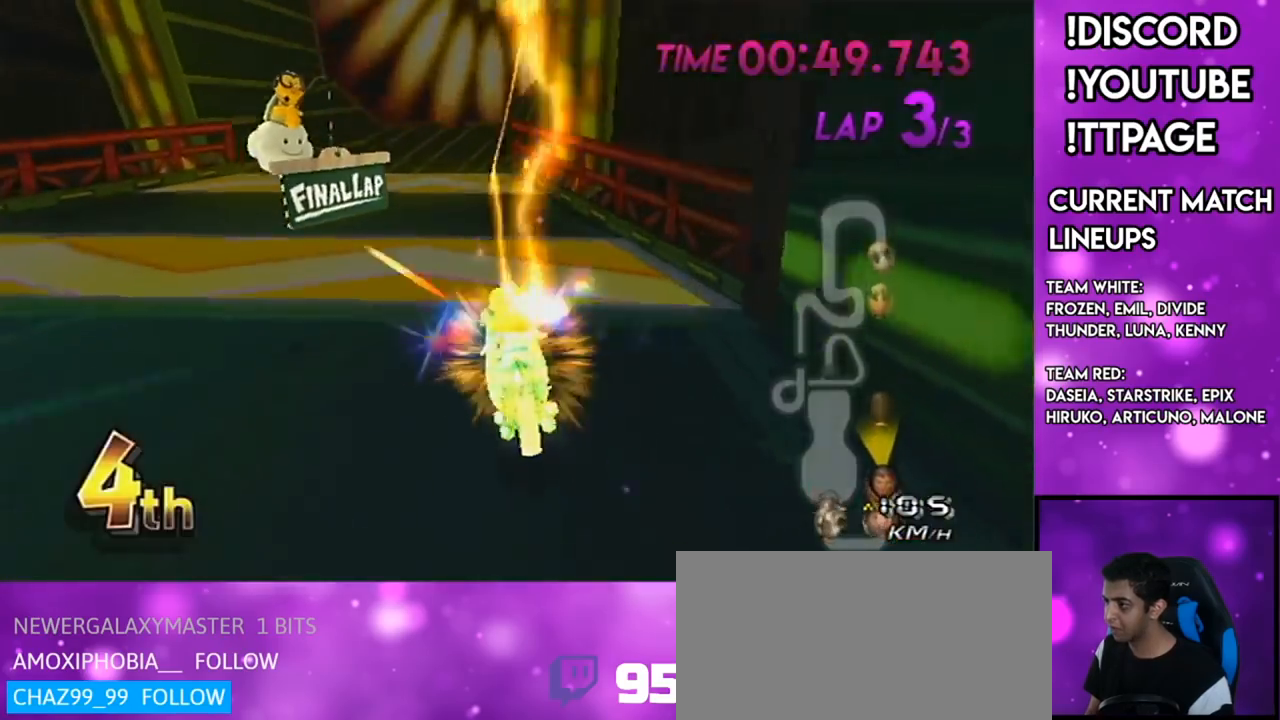
{"buttons": ["A"], "left_stick": "center", "right_stick": "center", "events": [[117, "R1", "up"], [117, "left_stick", "center"], [234, "DPAD_UP", "down"], [267, "DPAD_UP", "up"], [351, "DPAD_UP", "down"], [384, "DPAD_LEFT", "down"], [417, "DPAD_LEFT", "up"], [417, "DPAD_UP", "up"]]}